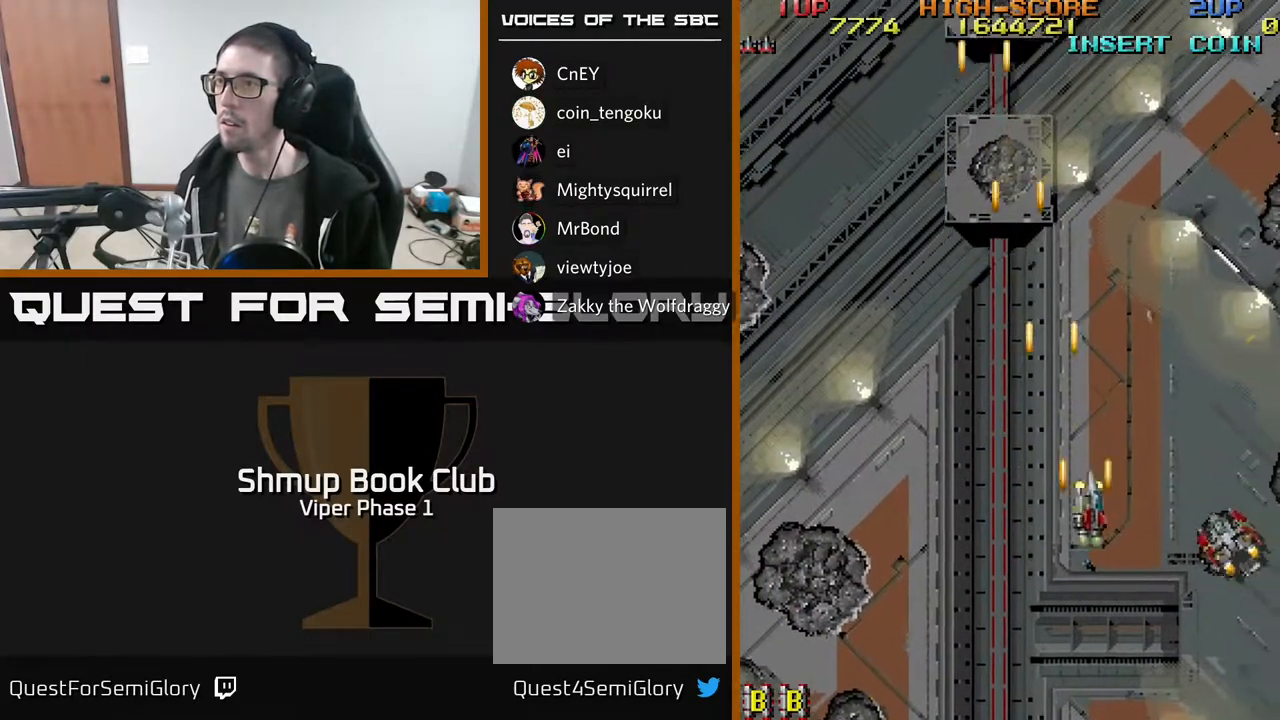
Gameplay with a controller (Xbox layout); each line is a JSON object with the inputs held at the frame after it. "events" lists button and stick changes between this image and that frame as [ms after this image, input, new state], when the widget could be followed in between. Not read: right_stick.
{"buttons": ["A", "DPAD_RIGHT"], "left_stick": "center", "events": [[367, "DPAD_DOWN", "up"]]}
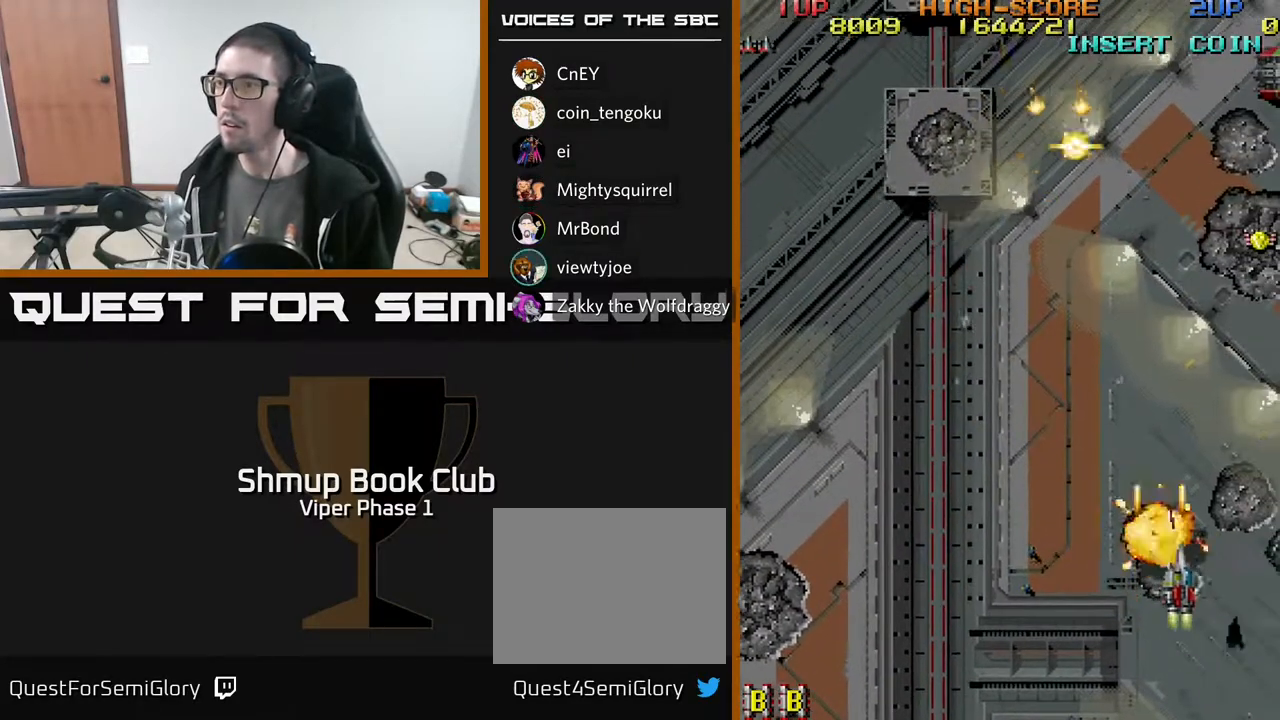
{"buttons": ["A", "DPAD_UP", "DPAD_RIGHT"], "left_stick": "center", "events": [[100, "DPAD_RIGHT", "up"], [100, "DPAD_UP", "down"], [150, "DPAD_LEFT", "down"], [250, "DPAD_UP", "up"], [333, "DPAD_UP", "down"], [367, "DPAD_LEFT", "up"], [383, "DPAD_RIGHT", "down"], [383, "DPAD_UP", "up"], [483, "DPAD_UP", "down"]]}
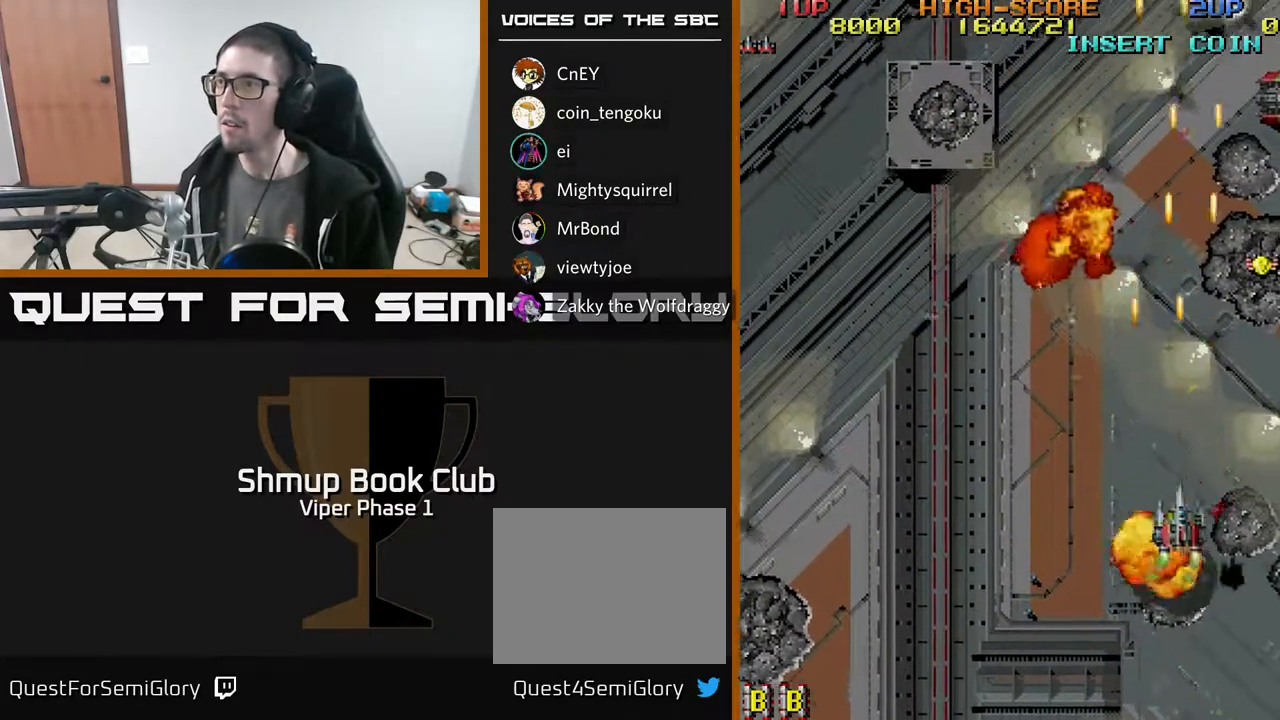
{"buttons": ["A", "DPAD_UP"], "left_stick": "center", "events": [[467, "DPAD_RIGHT", "up"]]}
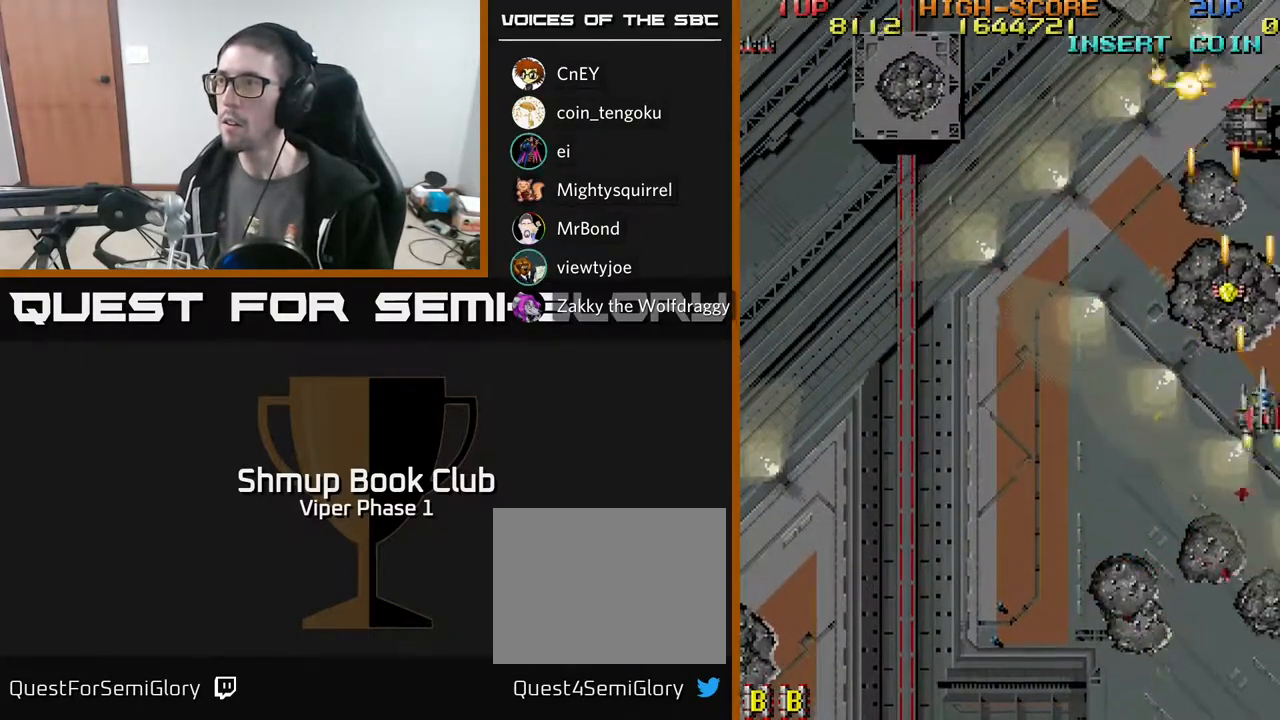
{"buttons": ["A", "DPAD_LEFT"], "left_stick": "center", "events": [[317, "DPAD_LEFT", "down"], [467, "DPAD_UP", "up"]]}
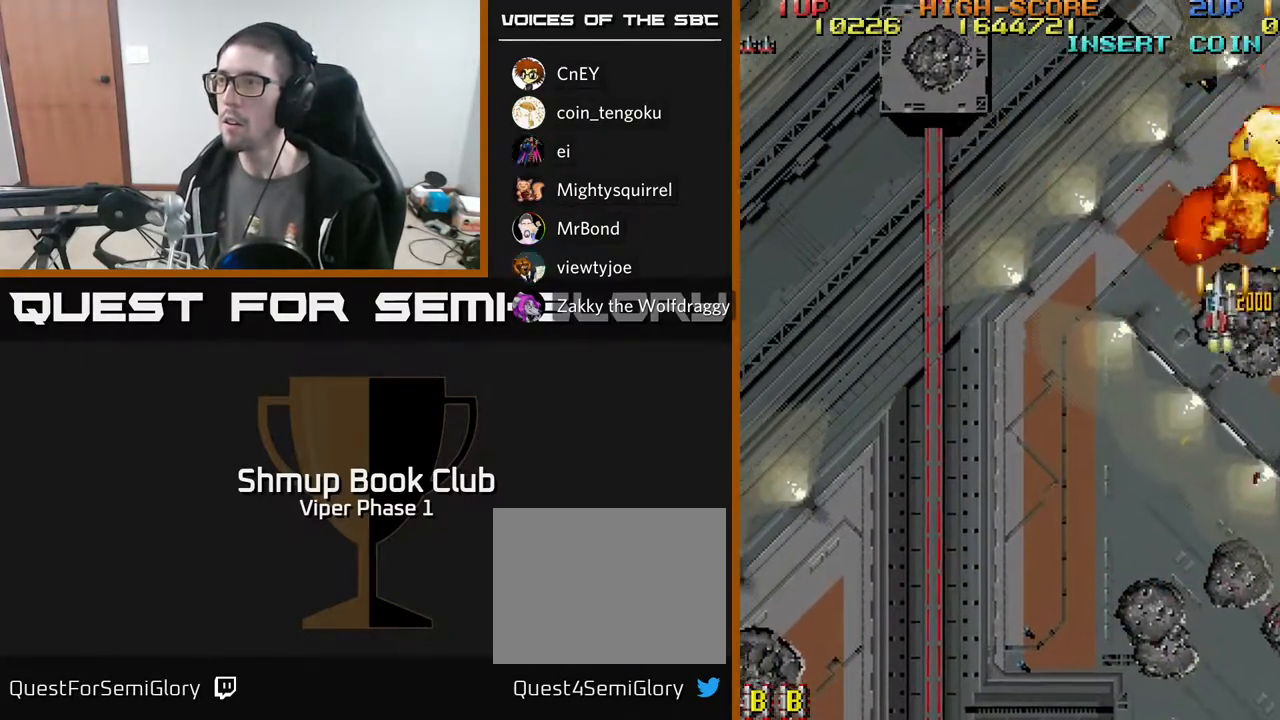
{"buttons": ["A", "DPAD_DOWN", "DPAD_LEFT"], "left_stick": "center", "events": [[83, "DPAD_DOWN", "down"]]}
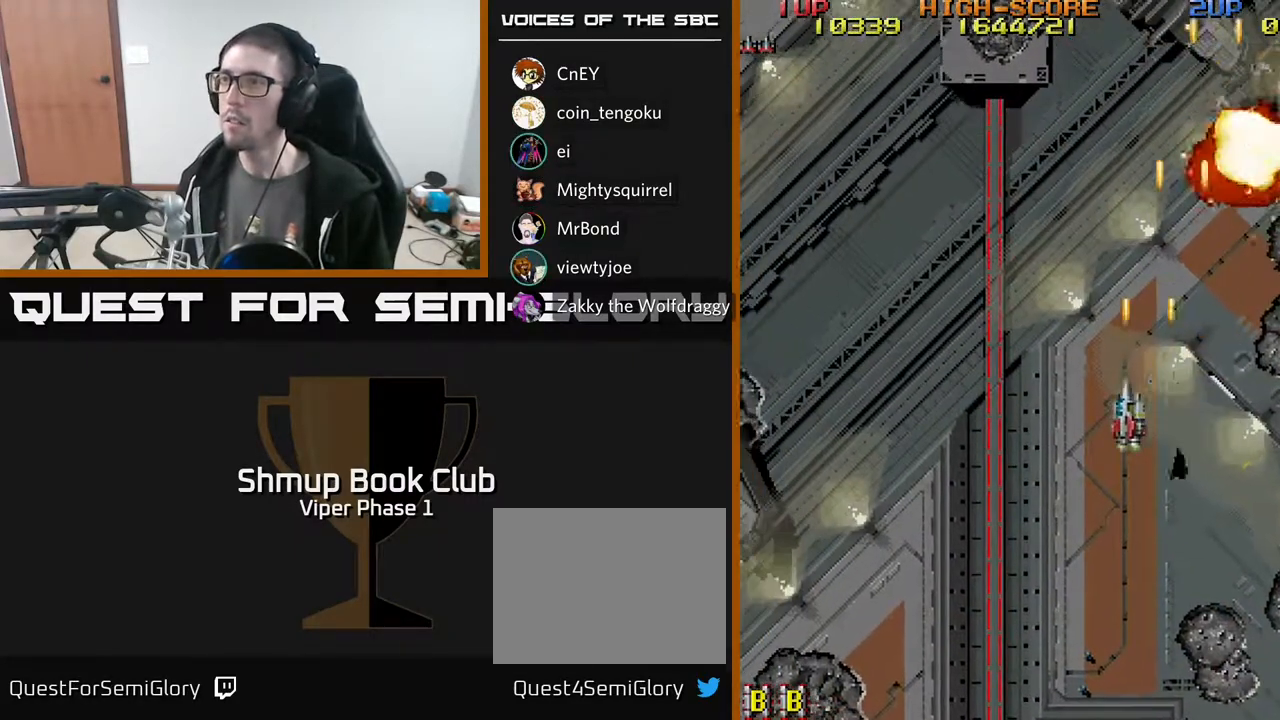
{"buttons": ["A", "DPAD_DOWN", "DPAD_LEFT"], "left_stick": "center", "events": []}
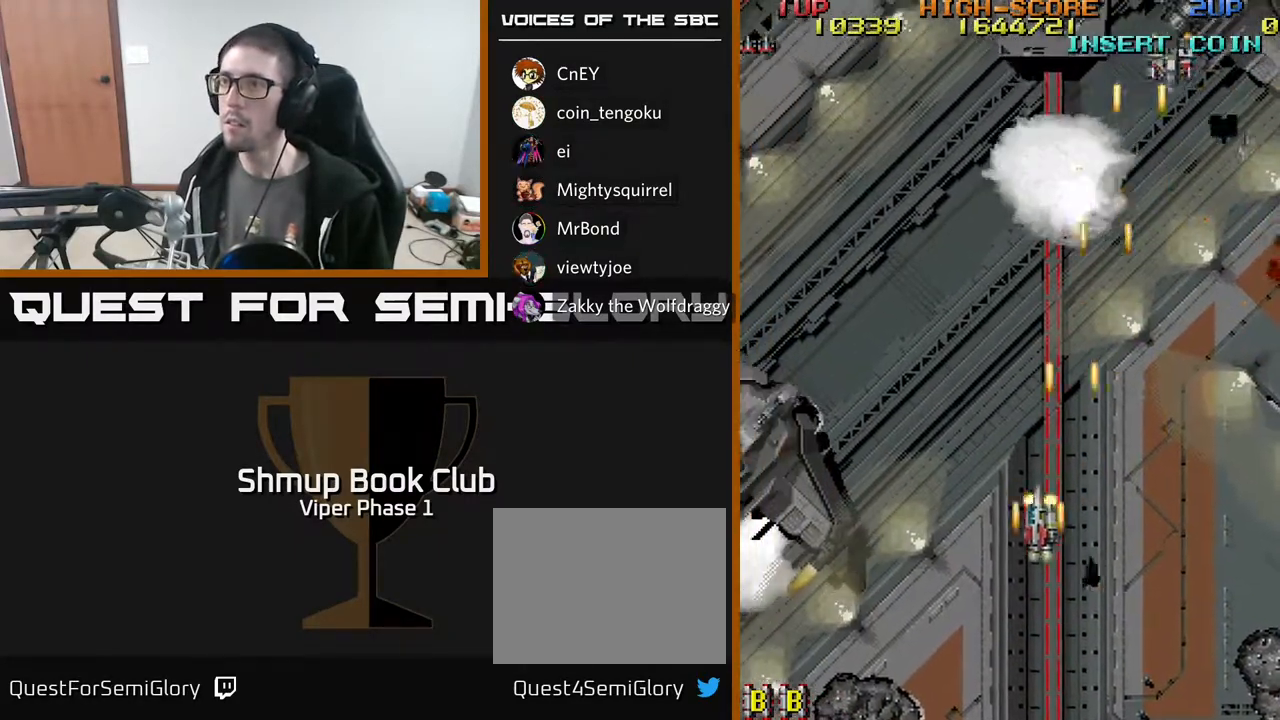
{"buttons": ["A", "DPAD_LEFT"], "left_stick": "center", "events": [[83, "DPAD_DOWN", "up"]]}
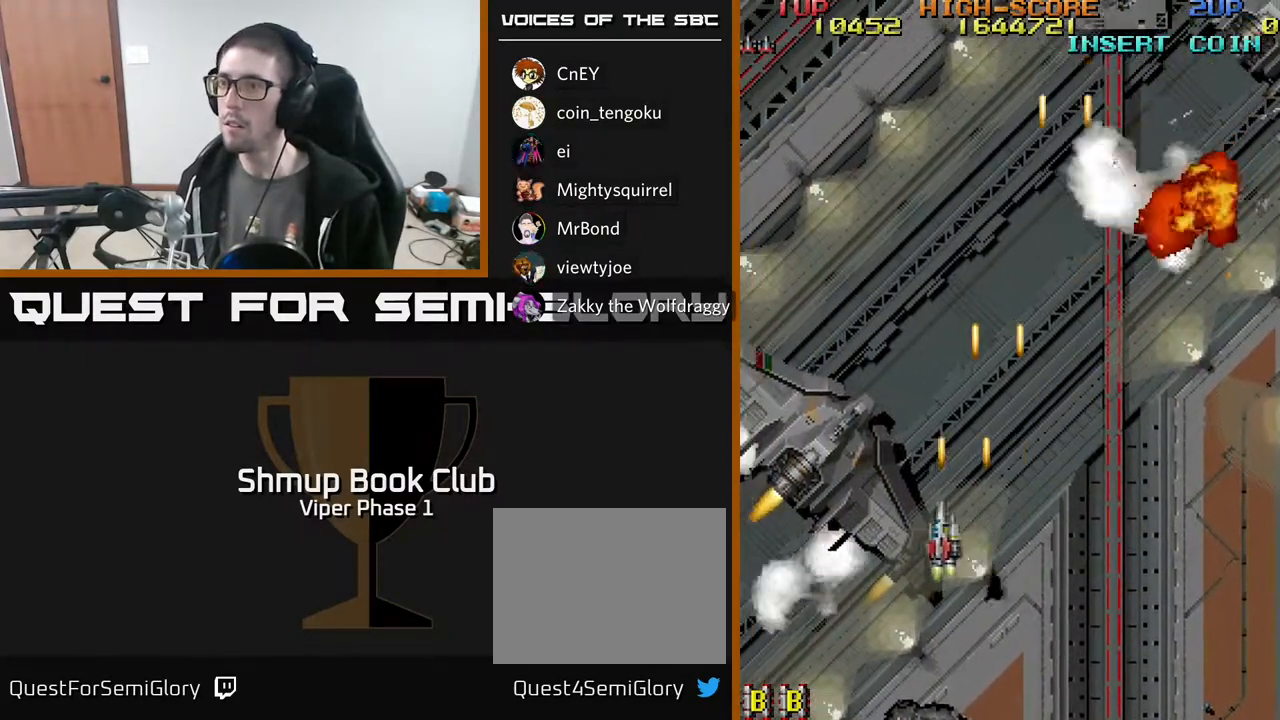
{"buttons": ["A", "DPAD_DOWN"], "left_stick": "center", "events": [[433, "DPAD_DOWN", "down"], [450, "DPAD_LEFT", "up"]]}
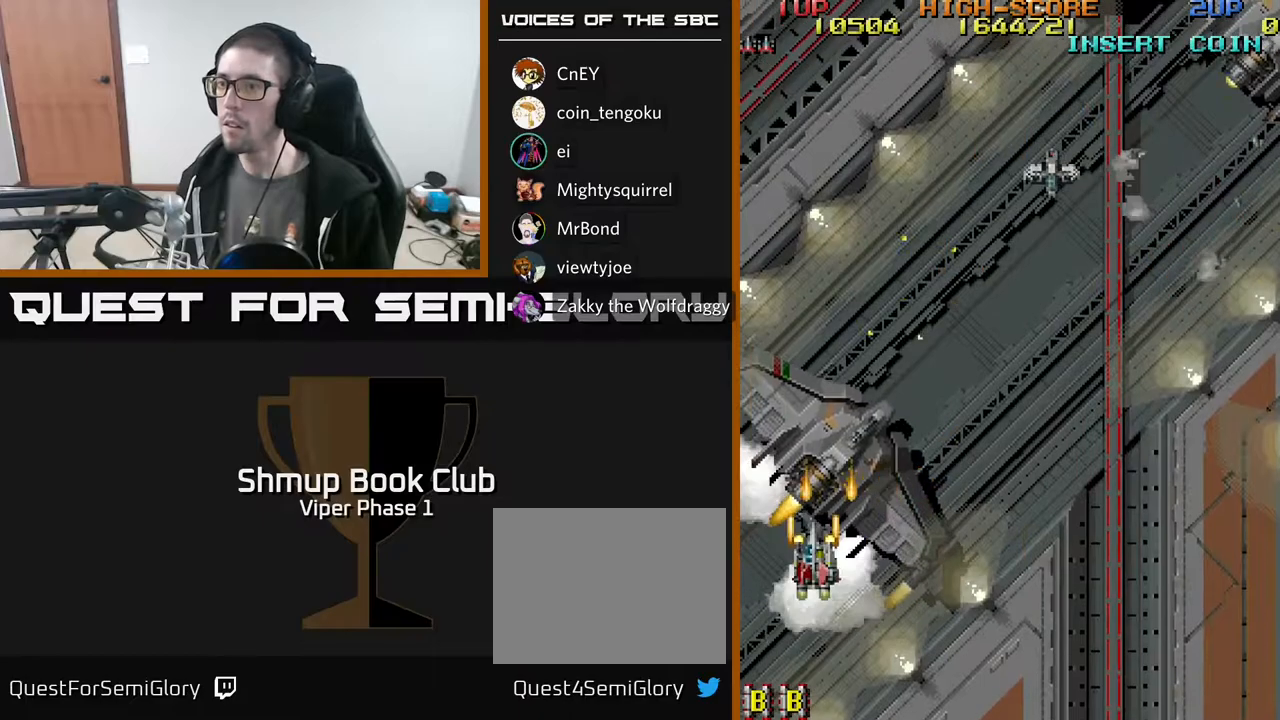
{"buttons": ["A", "DPAD_UP", "DPAD_RIGHT"], "left_stick": "center", "events": [[183, "DPAD_RIGHT", "down"], [250, "DPAD_DOWN", "up"], [300, "DPAD_UP", "down"]]}
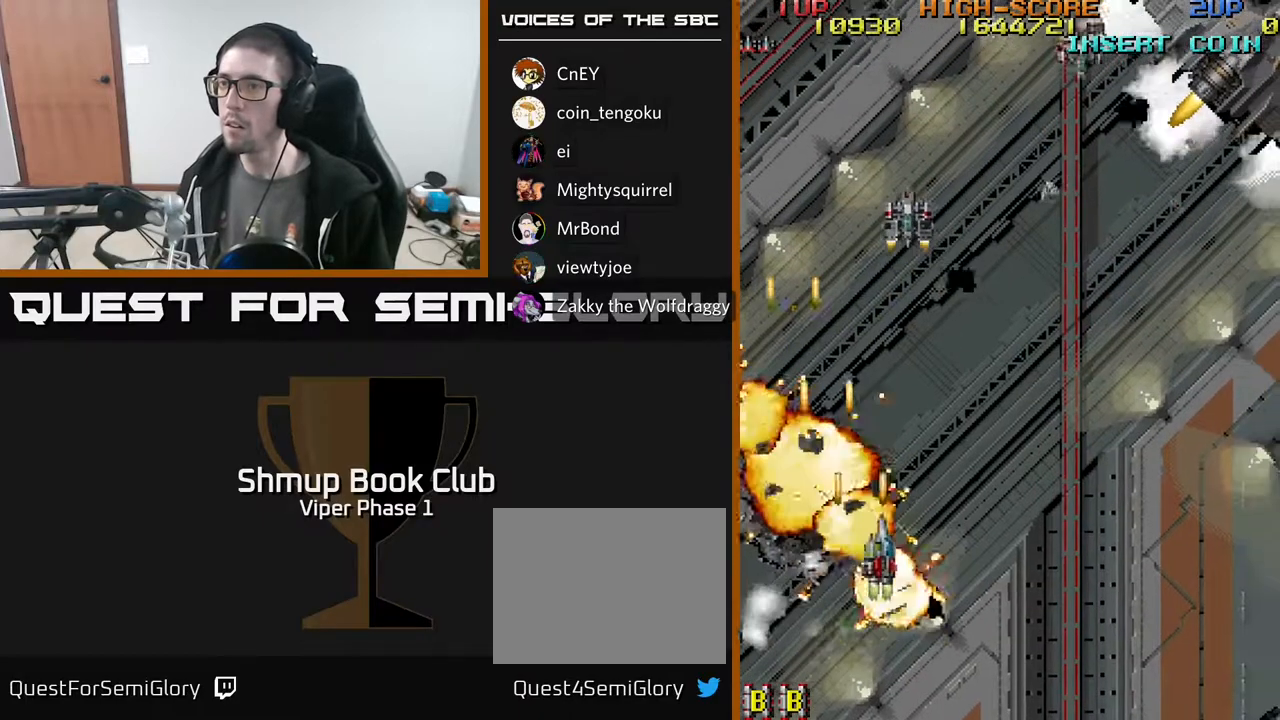
{"buttons": ["A", "DPAD_UP", "DPAD_RIGHT"], "left_stick": "center", "events": []}
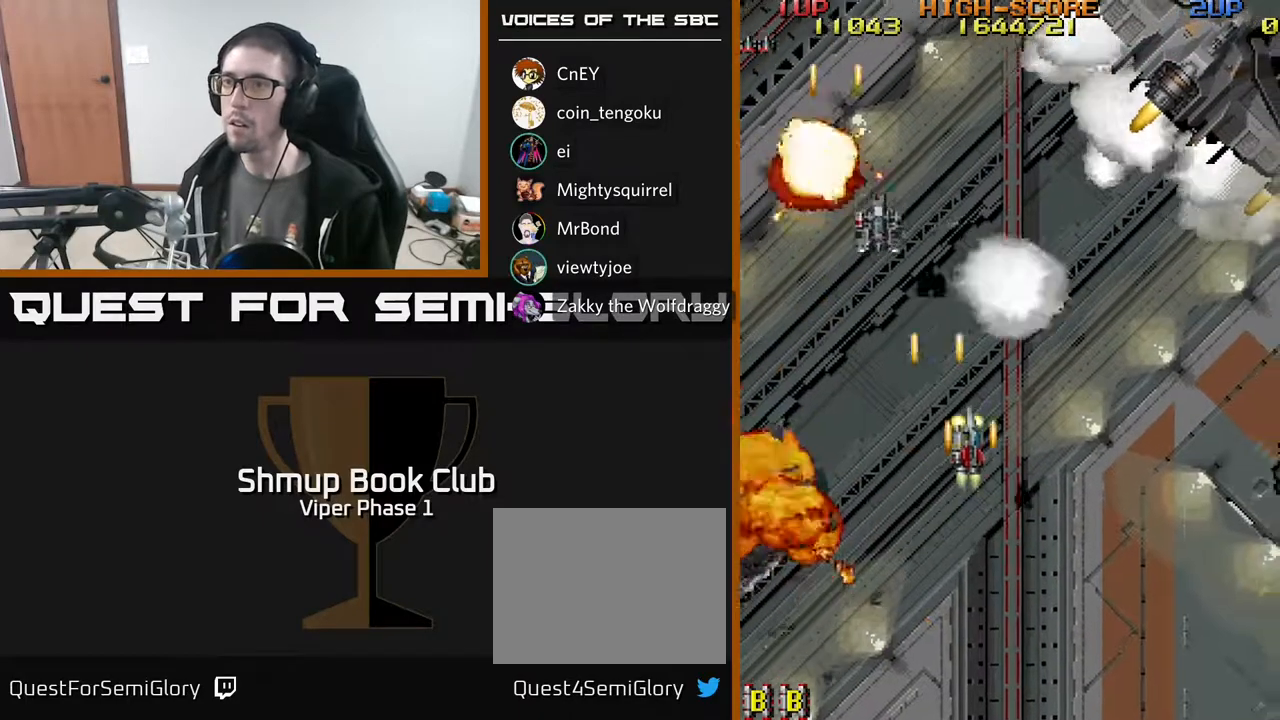
{"buttons": ["DPAD_LEFT"], "left_stick": "center", "events": [[83, "DPAD_UP", "up"], [117, "DPAD_DOWN", "down"], [133, "DPAD_RIGHT", "up"], [167, "DPAD_LEFT", "down"], [217, "DPAD_DOWN", "up"], [350, "A", "up"]]}
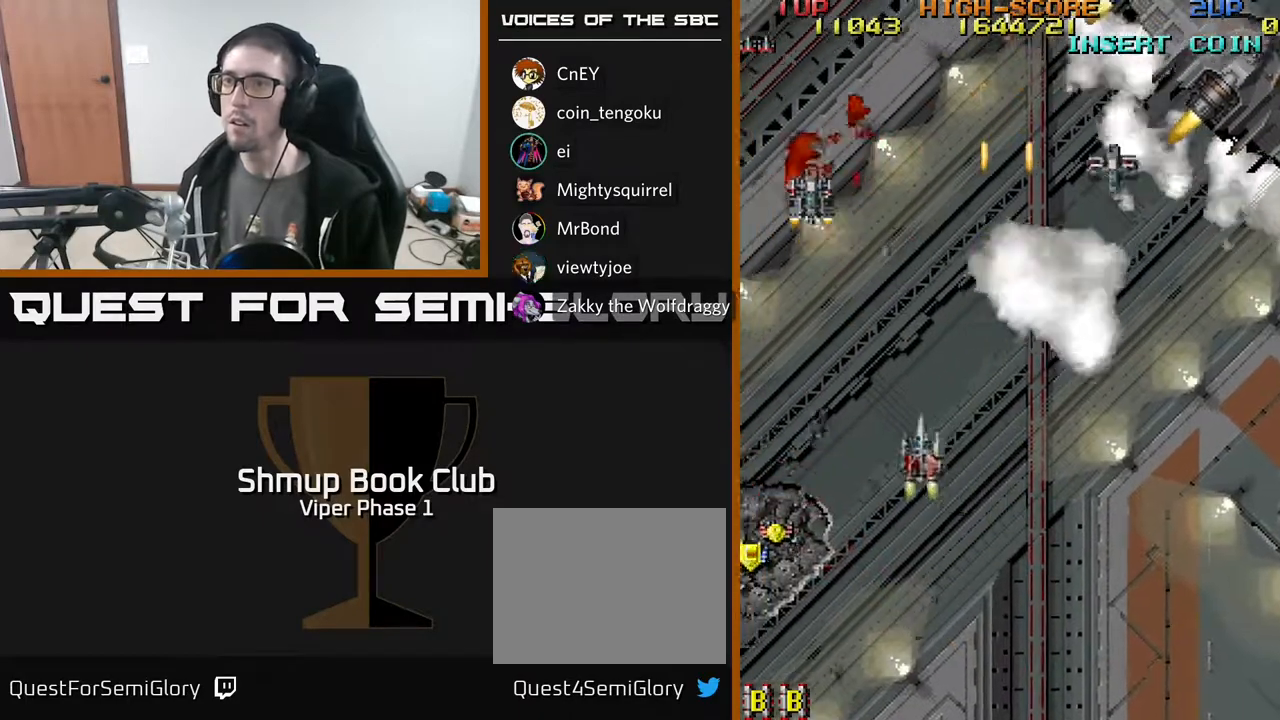
{"buttons": ["A", "DPAD_DOWN", "DPAD_LEFT"], "left_stick": "center", "events": [[133, "A", "down"], [150, "DPAD_UP", "down"], [450, "DPAD_UP", "up"], [500, "DPAD_DOWN", "down"]]}
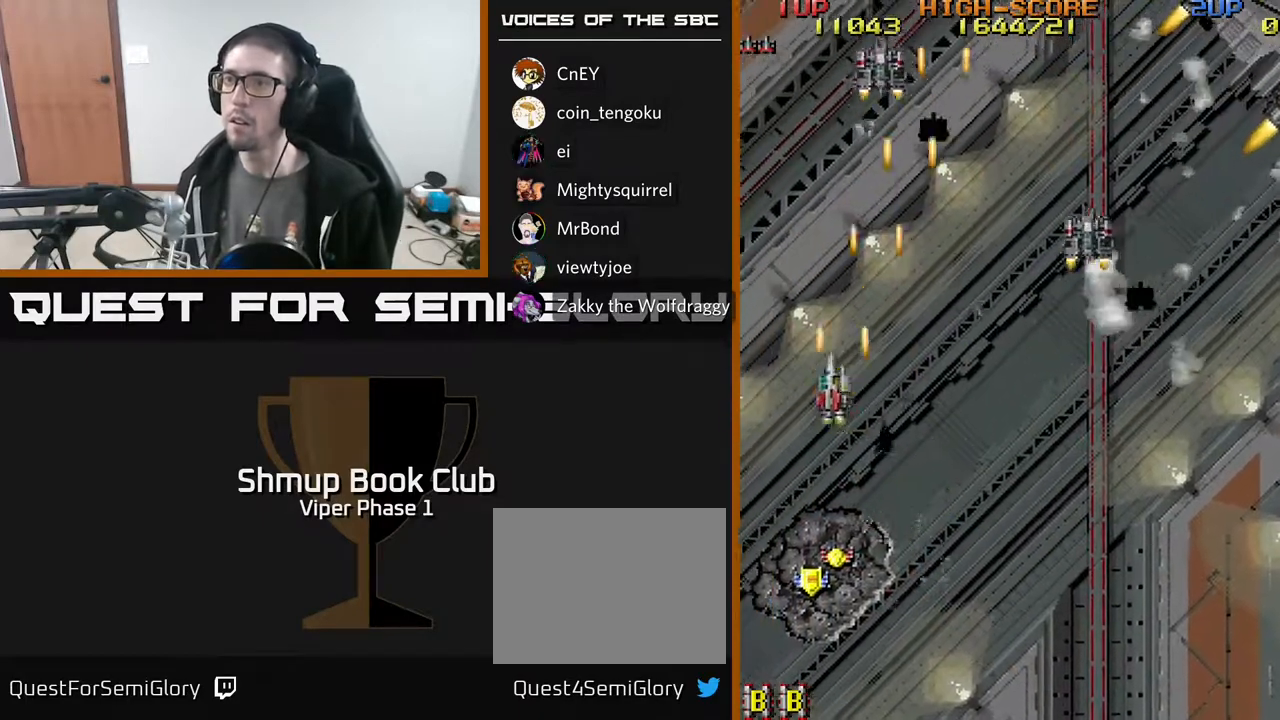
{"buttons": ["A", "DPAD_UP", "DPAD_RIGHT"], "left_stick": "center", "events": [[17, "DPAD_LEFT", "up"], [50, "DPAD_RIGHT", "down"], [233, "DPAD_DOWN", "up"], [300, "A", "up"], [400, "DPAD_UP", "down"], [467, "A", "down"]]}
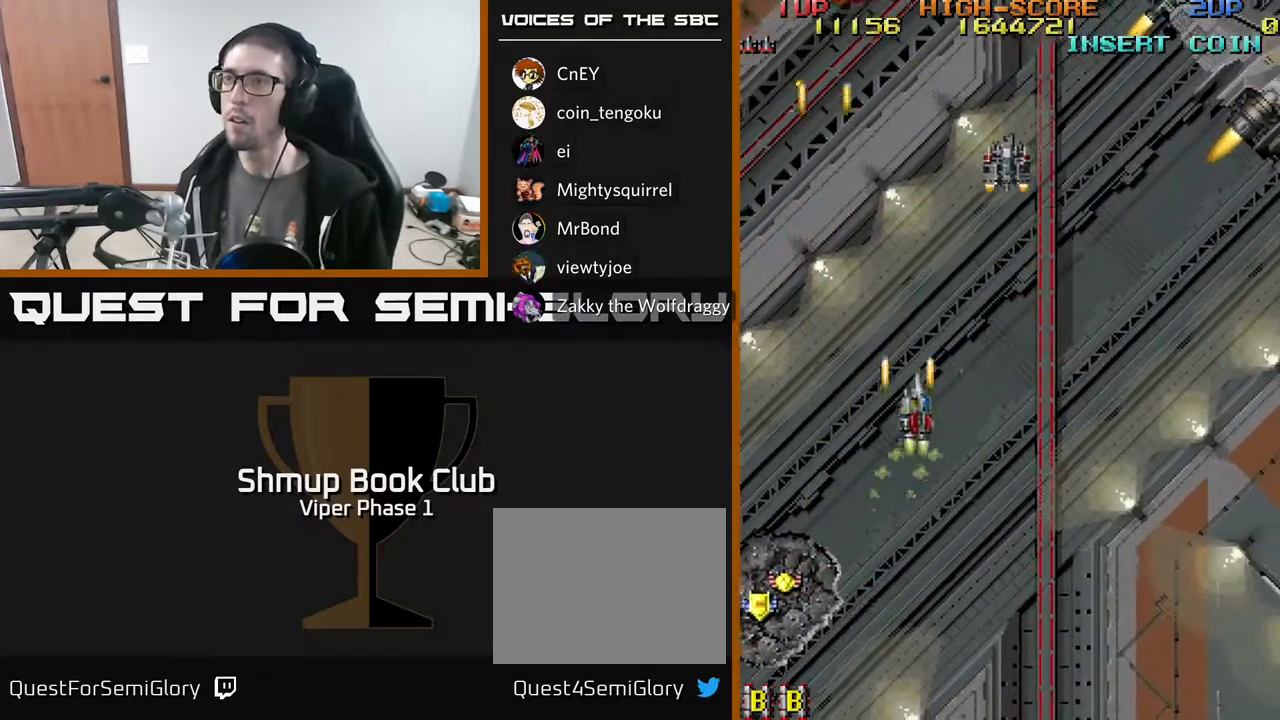
{"buttons": ["A", "DPAD_RIGHT"], "left_stick": "center", "events": [[333, "DPAD_UP", "up"]]}
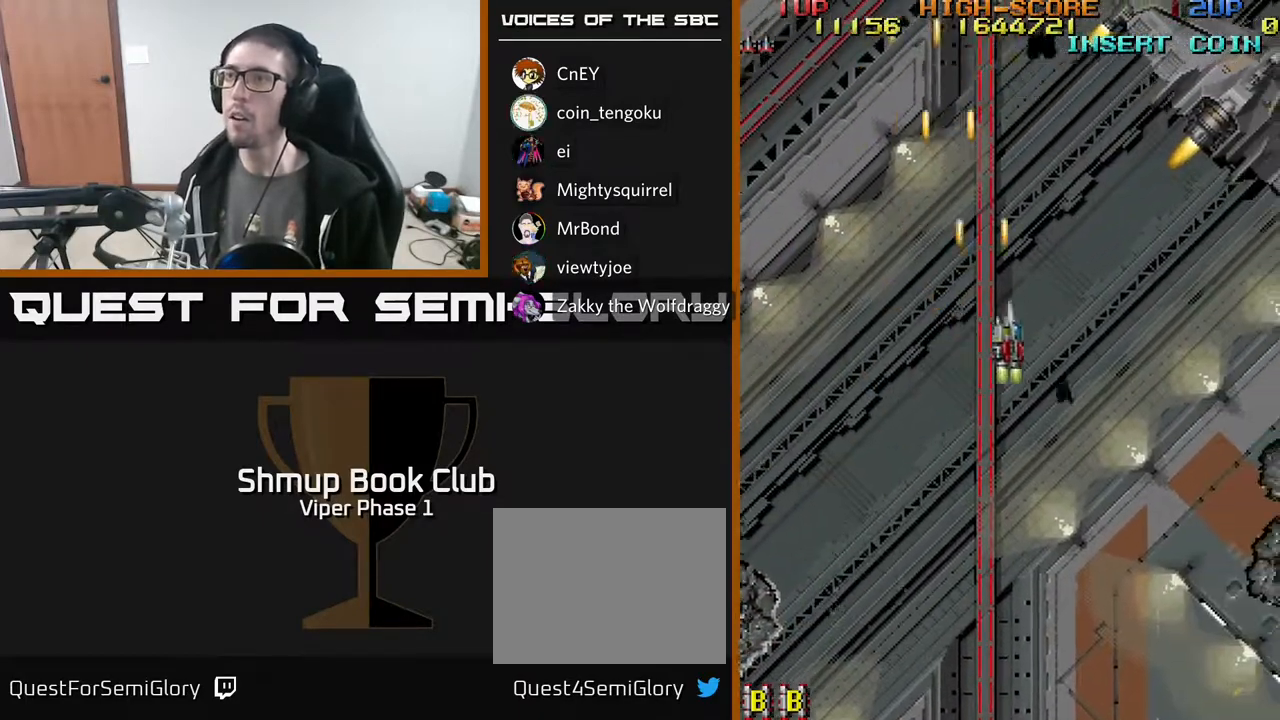
{"buttons": ["A", "DPAD_RIGHT"], "left_stick": "center", "events": [[200, "DPAD_DOWN", "down"], [350, "DPAD_DOWN", "up"]]}
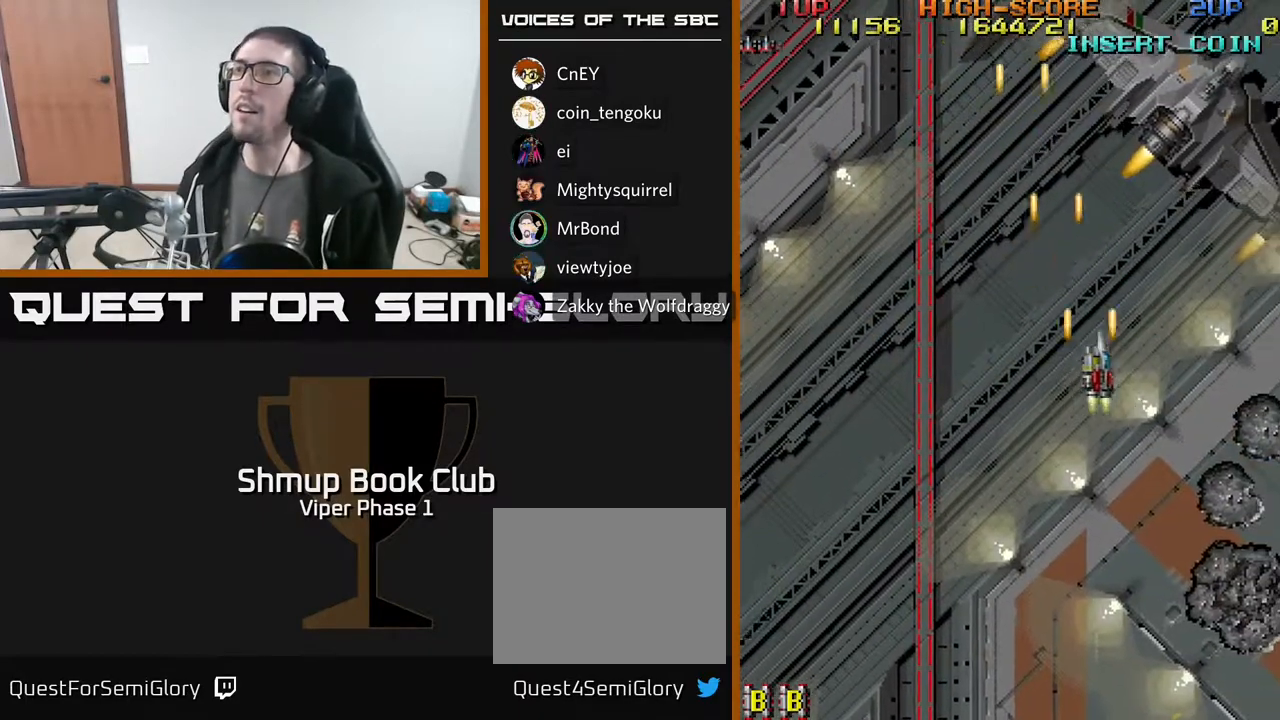
{"buttons": ["A"], "left_stick": "center", "events": [[150, "DPAD_RIGHT", "up"], [333, "L3", "down"], [400, "left_stick", "right"], [483, "L3", "up"], [500, "left_stick", "center"]]}
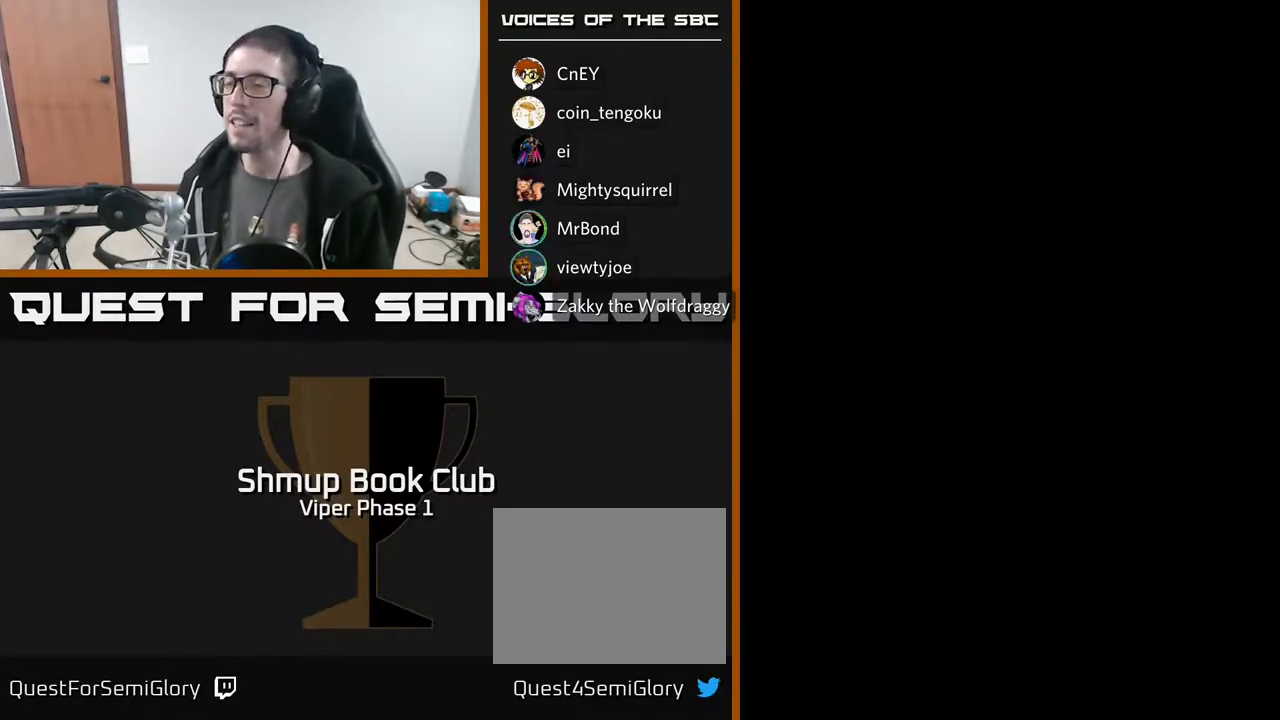
{"buttons": ["A", "X"], "left_stick": "center", "events": [[83, "A", "up"], [433, "X", "down"], [483, "A", "down"]]}
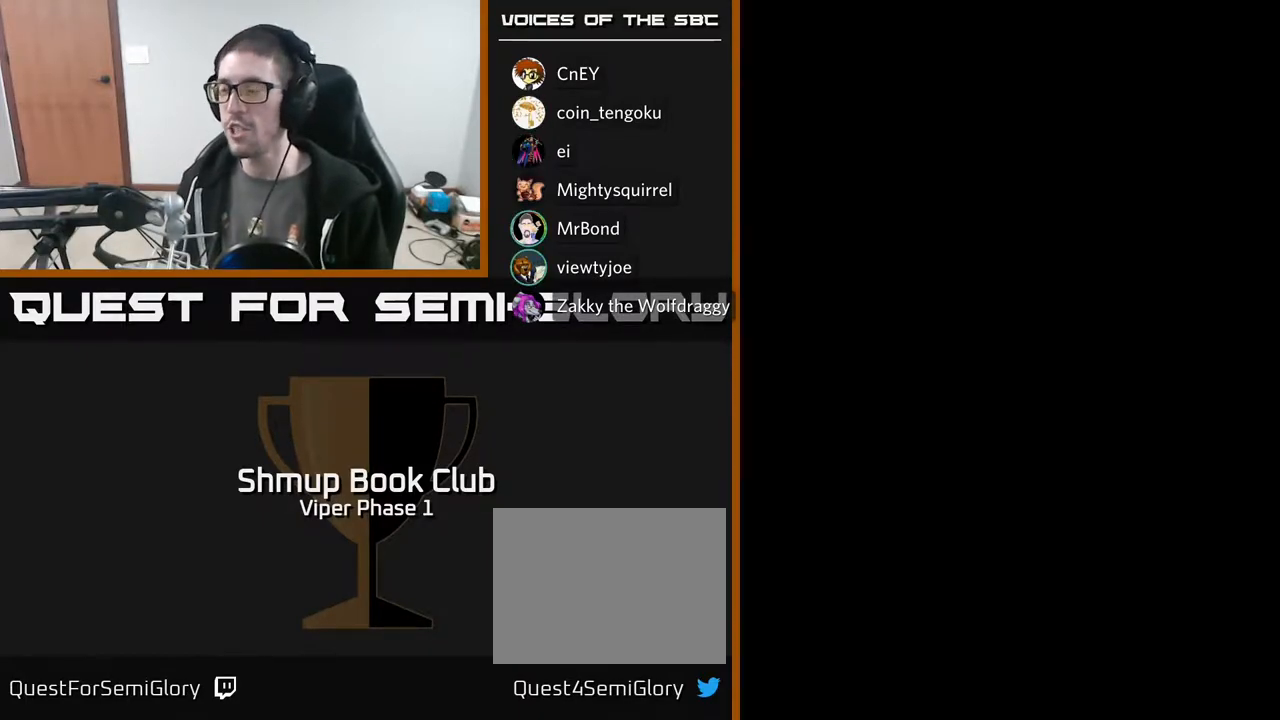
{"buttons": ["A", "X"], "left_stick": "center", "events": [[50, "X", "up"], [133, "X", "down"], [167, "A", "up"], [233, "A", "down"], [250, "X", "up"], [317, "X", "down"], [367, "A", "up"], [400, "A", "down"], [450, "X", "up"], [500, "X", "down"]]}
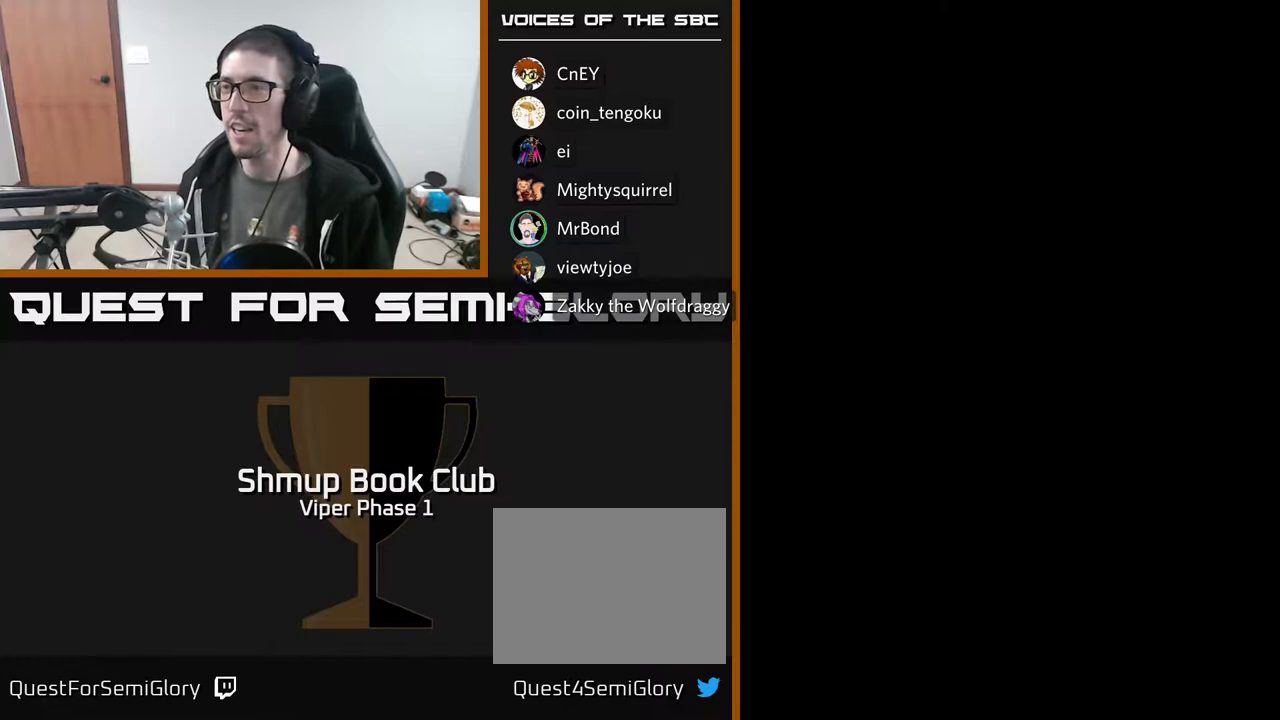
{"buttons": ["X"], "left_stick": "center", "events": [[50, "A", "up"], [100, "A", "down"], [133, "X", "up"], [217, "X", "down"], [250, "A", "up"], [283, "A", "down"], [317, "X", "up"], [417, "X", "down"], [450, "A", "up"]]}
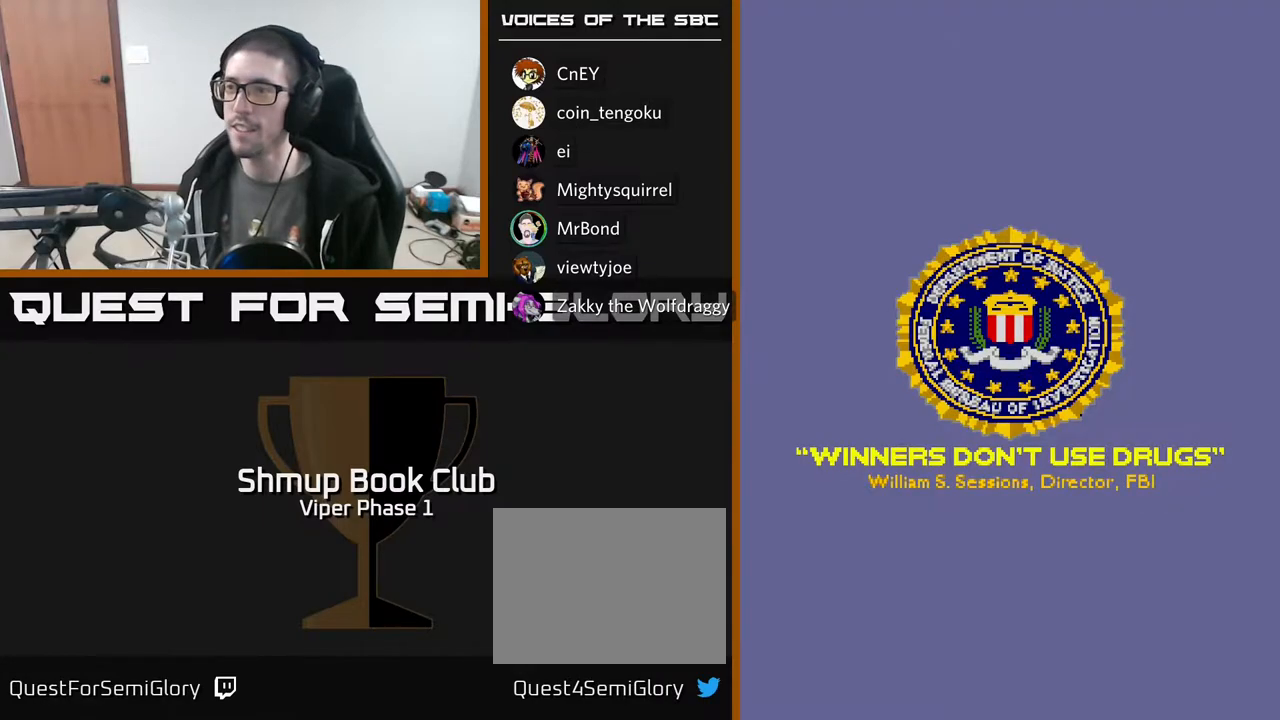
{"buttons": [], "left_stick": "center", "events": [[17, "X", "up"], [100, "SELECT", "down"], [267, "SELECT", "up"]]}
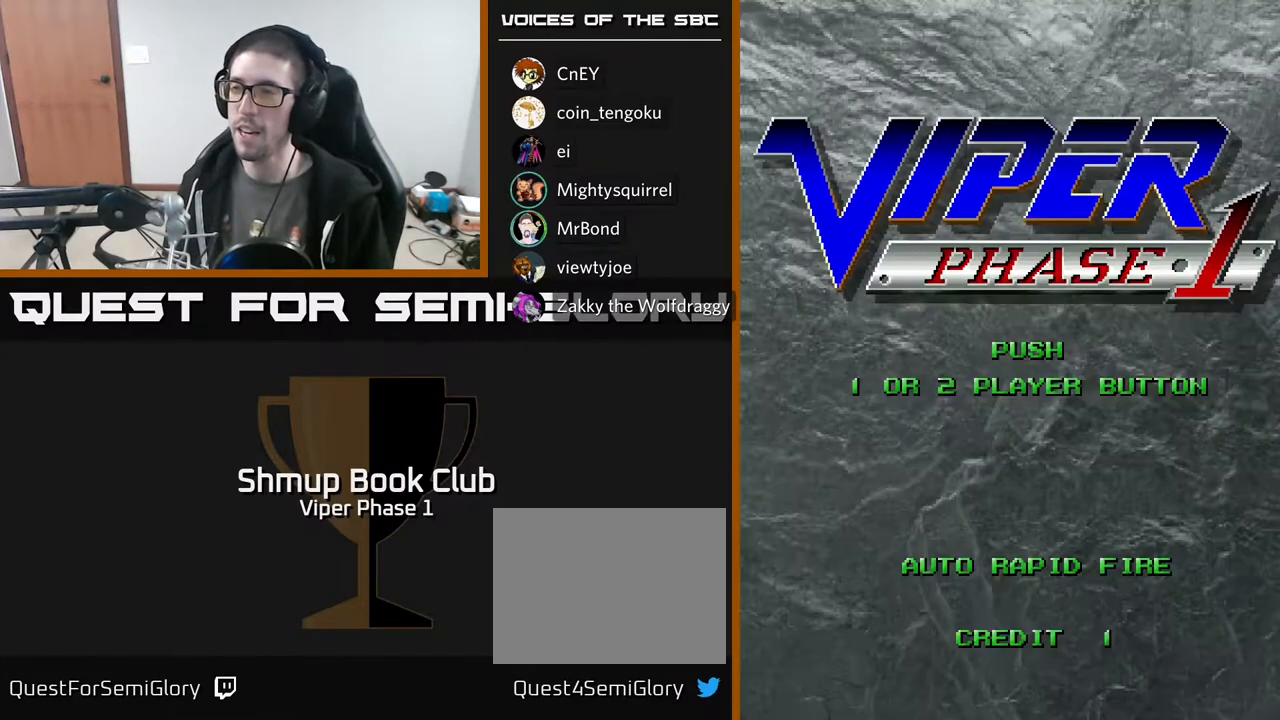
{"buttons": ["START"], "left_stick": "center", "events": [[67, "A", "down"], [117, "X", "down"], [183, "A", "up"], [283, "X", "up"], [400, "START", "down"]]}
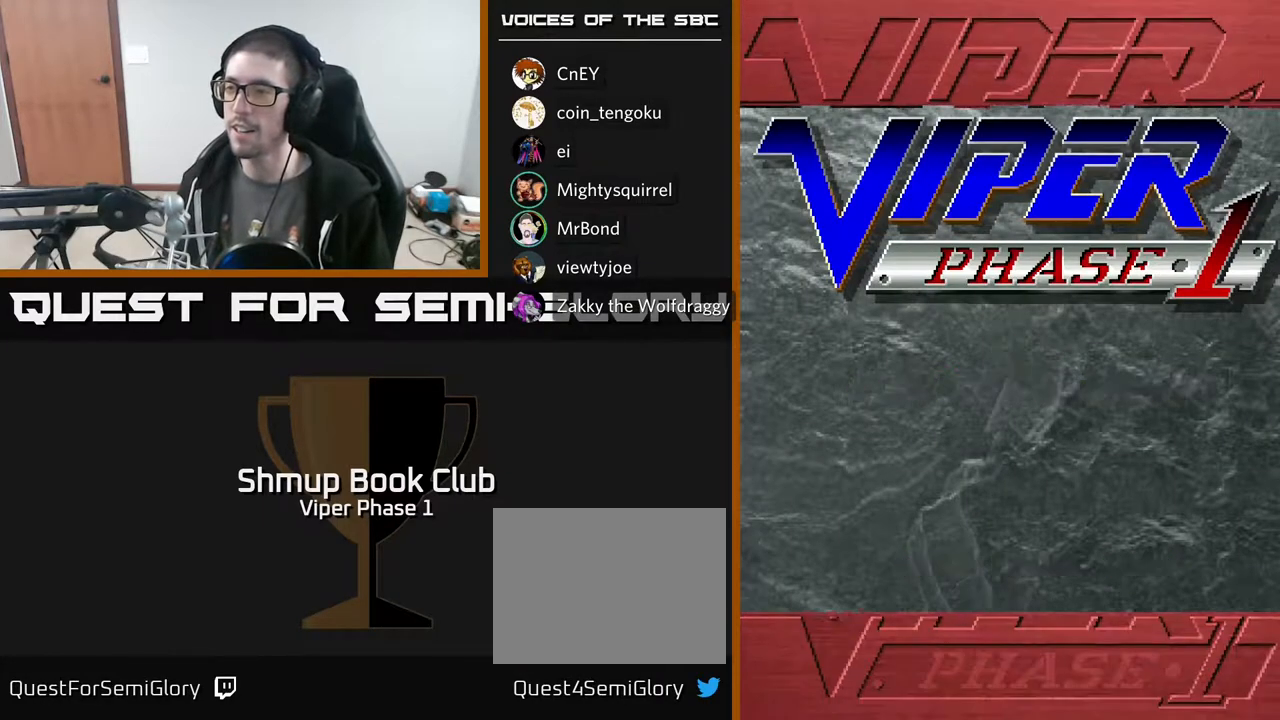
{"buttons": [], "left_stick": "center", "events": [[50, "START", "up"]]}
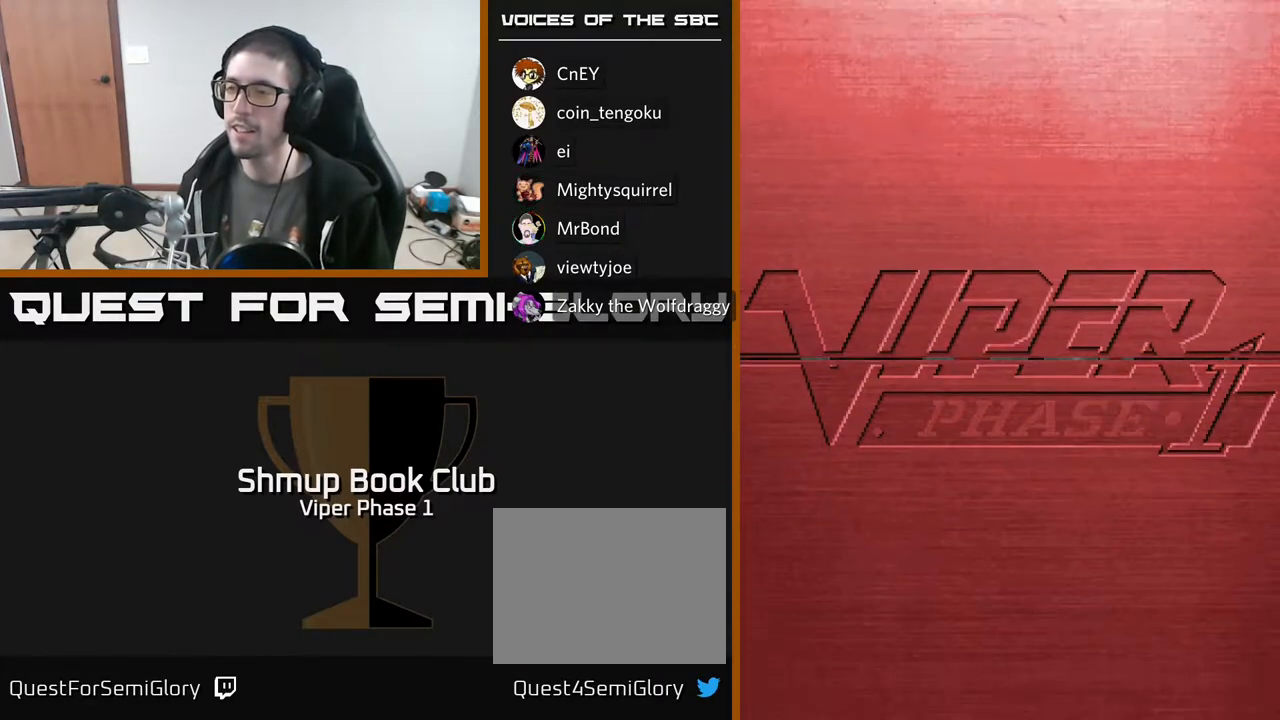
{"buttons": [], "left_stick": "center", "events": []}
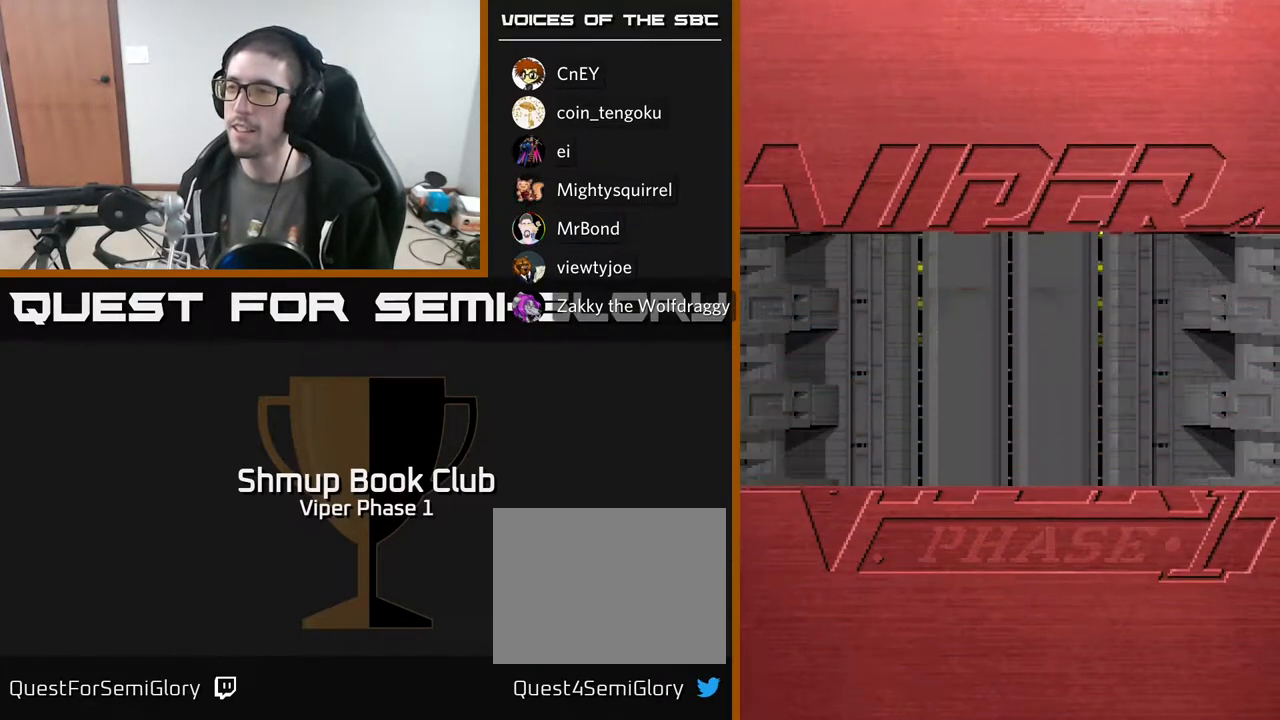
{"buttons": [], "left_stick": "center", "events": []}
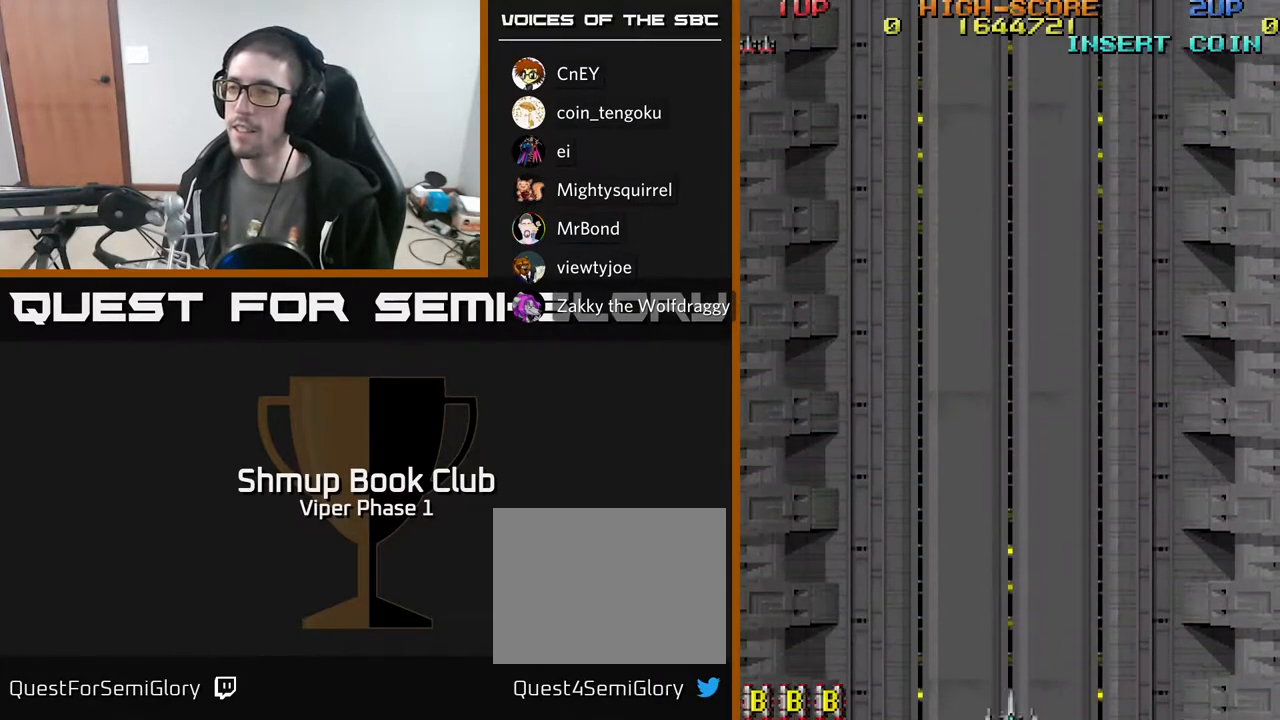
{"buttons": ["A"], "left_stick": "center", "events": [[483, "A", "down"]]}
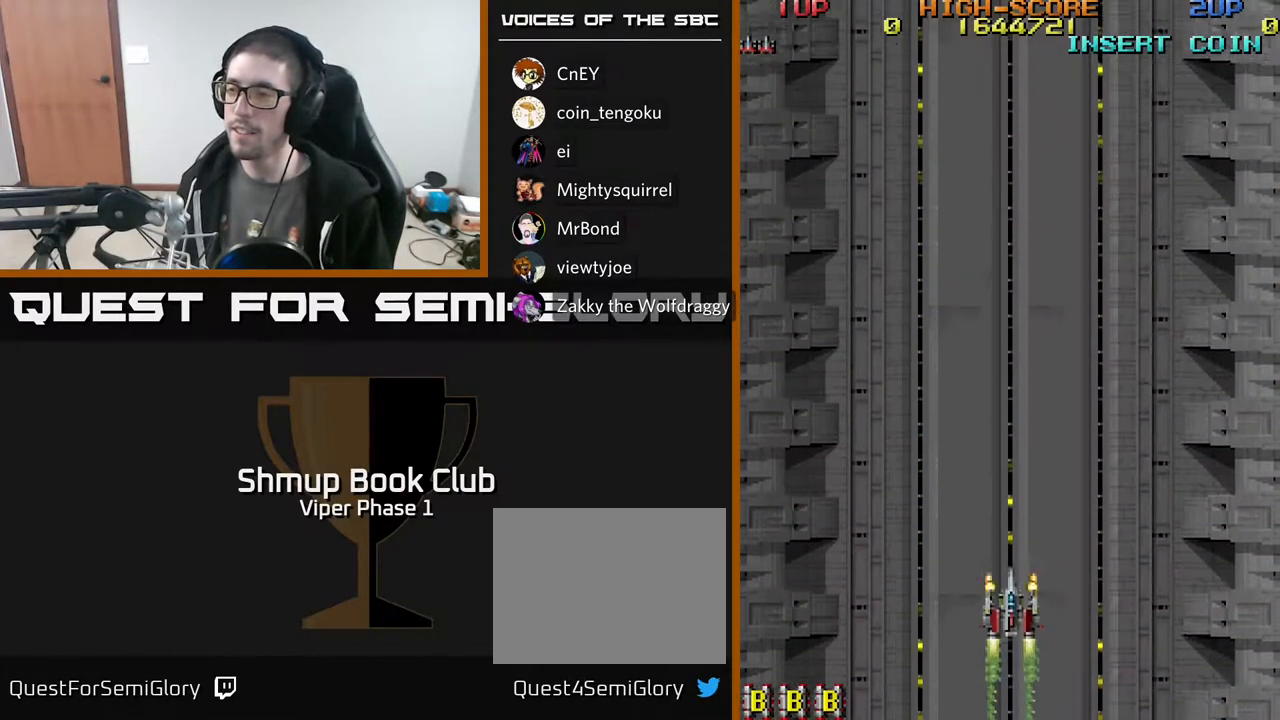
{"buttons": ["A", "DPAD_DOWN"], "left_stick": "center", "events": [[183, "DPAD_DOWN", "down"]]}
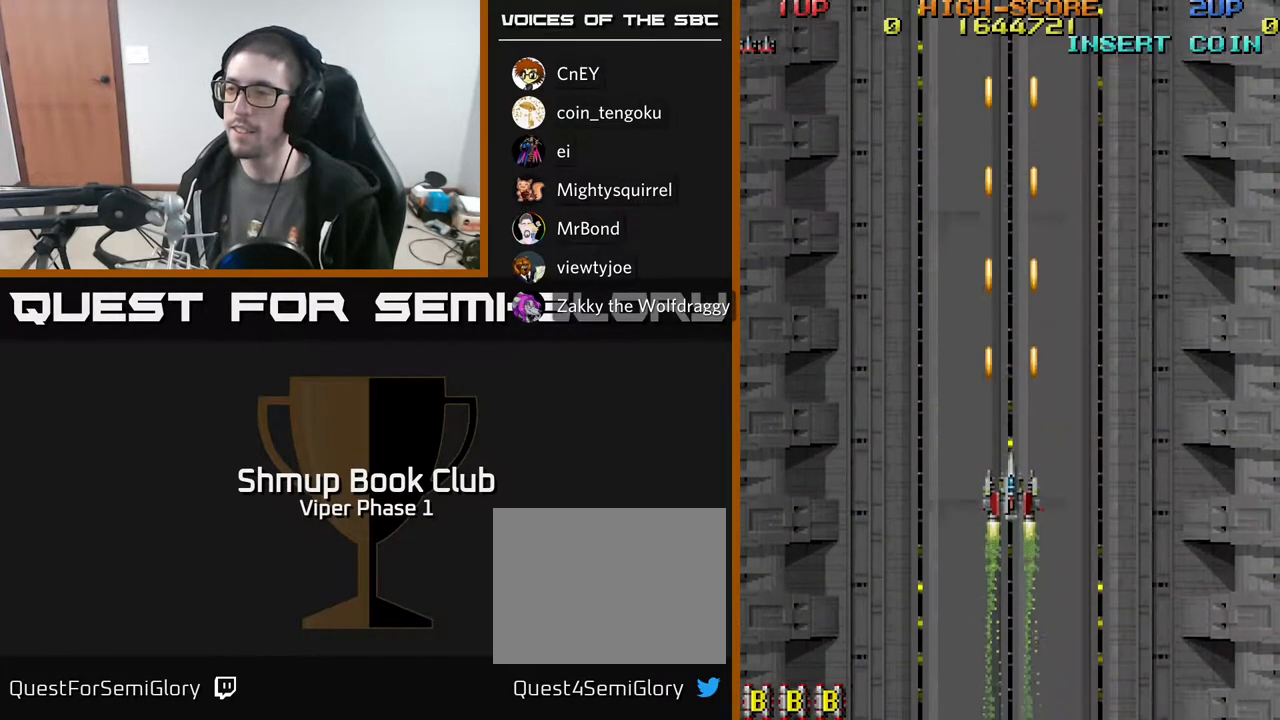
{"buttons": ["A", "DPAD_DOWN"], "left_stick": "center", "events": []}
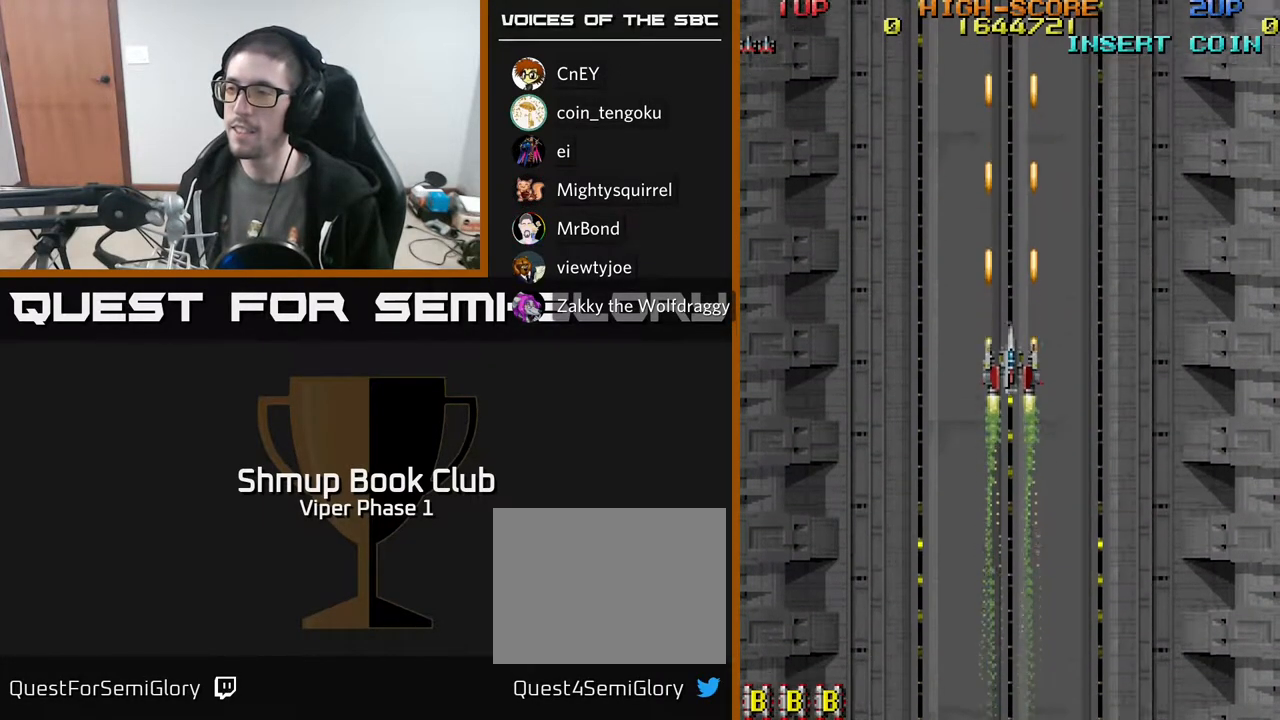
{"buttons": ["A"], "left_stick": "center", "events": [[183, "DPAD_DOWN", "up"]]}
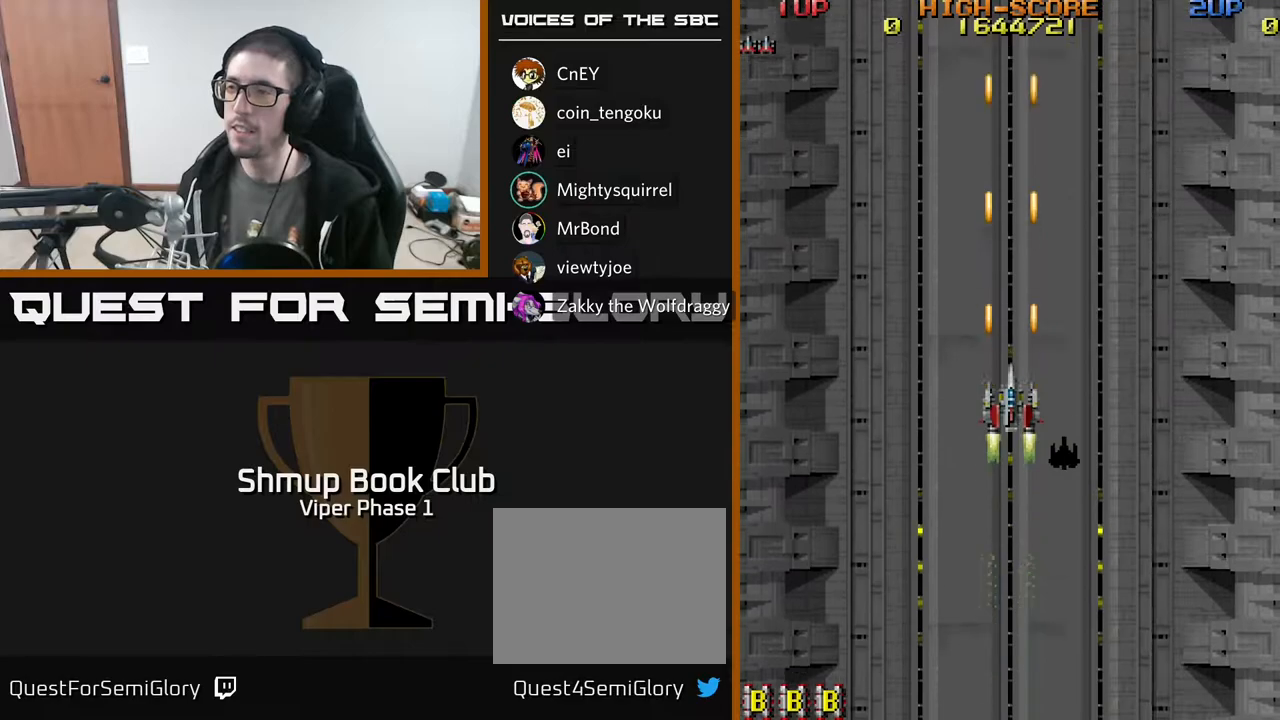
{"buttons": ["A"], "left_stick": "center", "events": []}
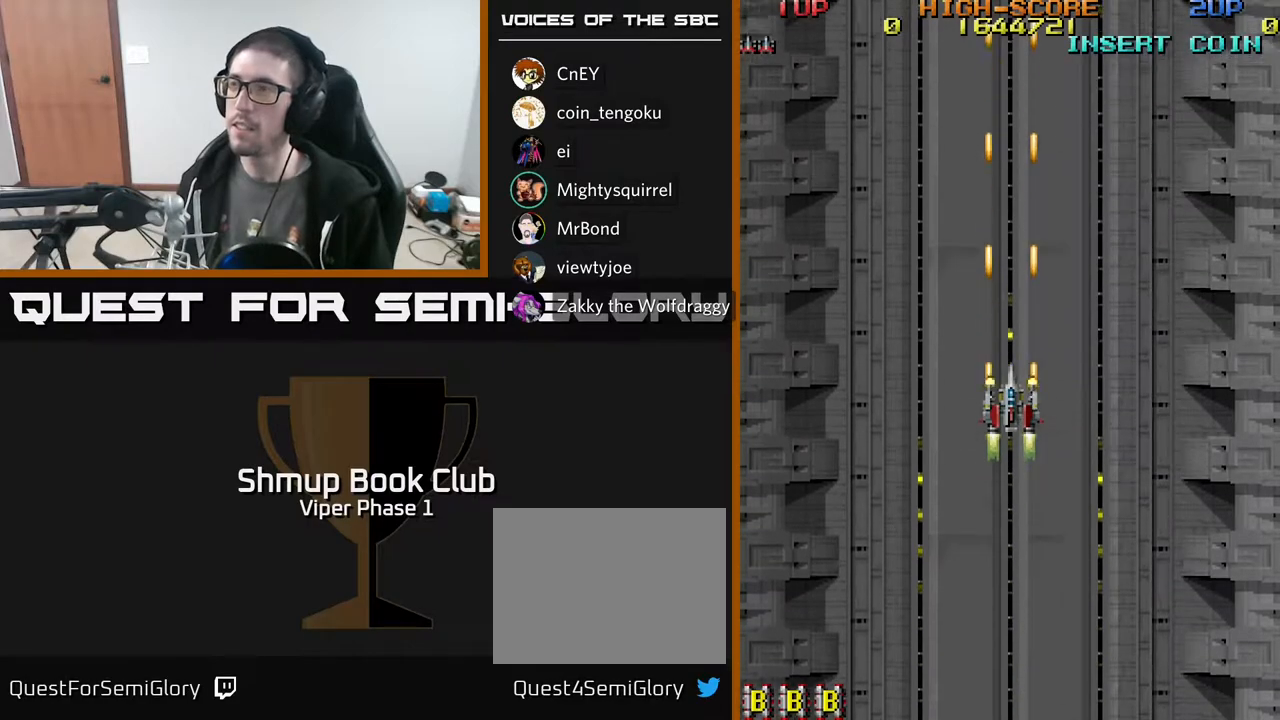
{"buttons": ["A", "DPAD_LEFT"], "left_stick": "center", "events": [[50, "DPAD_DOWN", "down"], [117, "DPAD_RIGHT", "down"], [217, "DPAD_RIGHT", "up"], [350, "DPAD_DOWN", "up"], [400, "DPAD_LEFT", "down"]]}